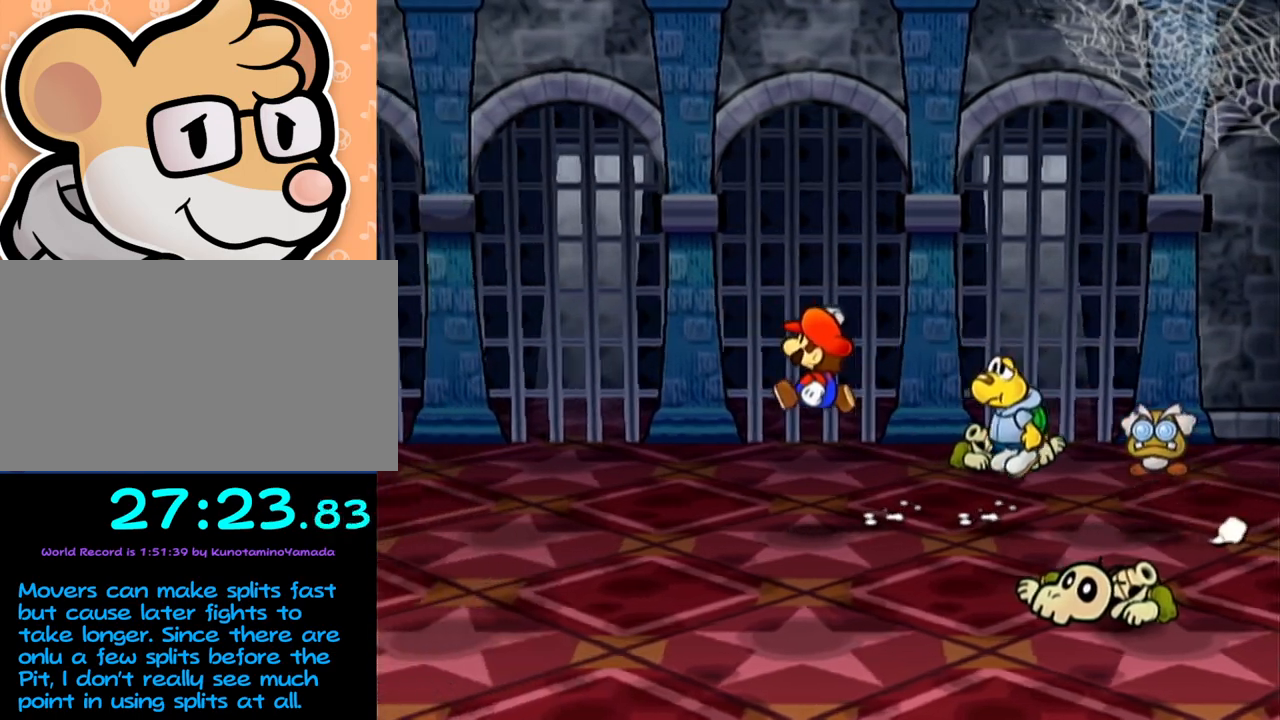
Gameplay with a controller (Nintendo layout); each line is a JSON object with the inputs held at the frame after it. "events" lists button and stick changes between this image and that frame as [ms after this image, input, new state], when the widget could be followed in between. Not read: L3 R3 right_stick.
{"buttons": [], "left_stick": "left", "events": [[67, "A", "up"], [167, "A", "down"], [467, "A", "up"]]}
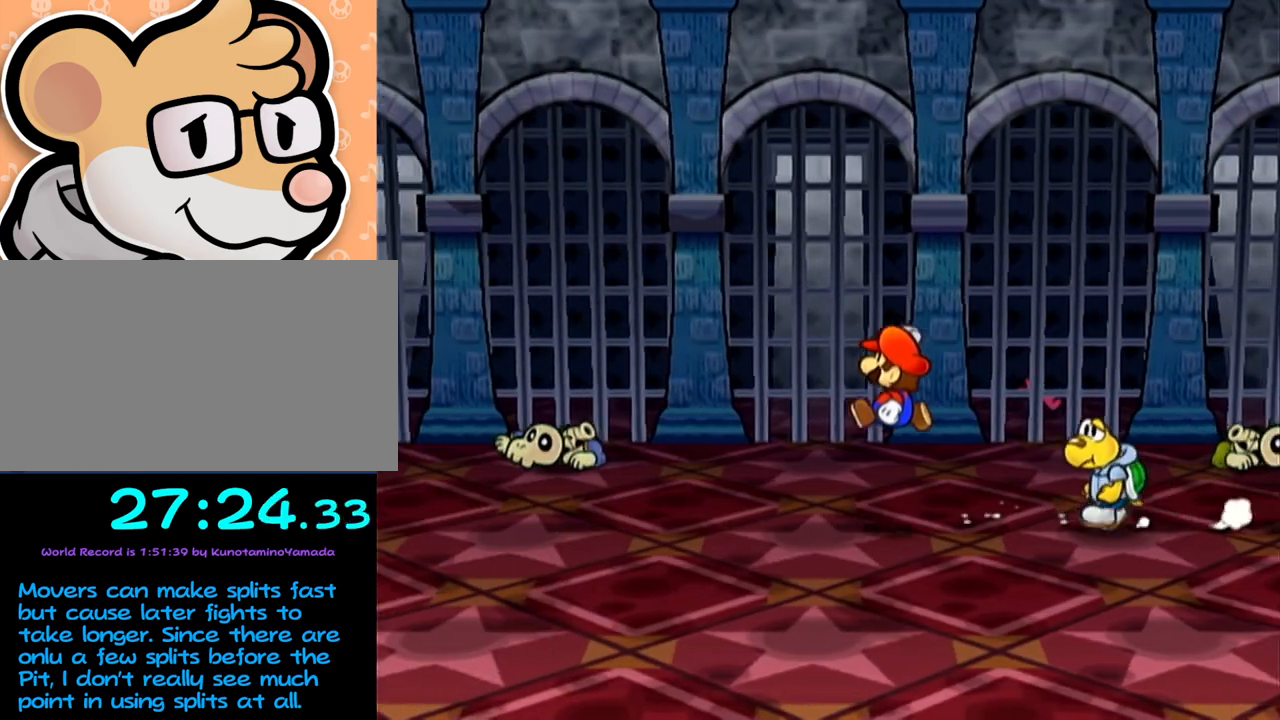
{"buttons": [], "left_stick": "left", "events": [[133, "A", "down"], [417, "A", "up"]]}
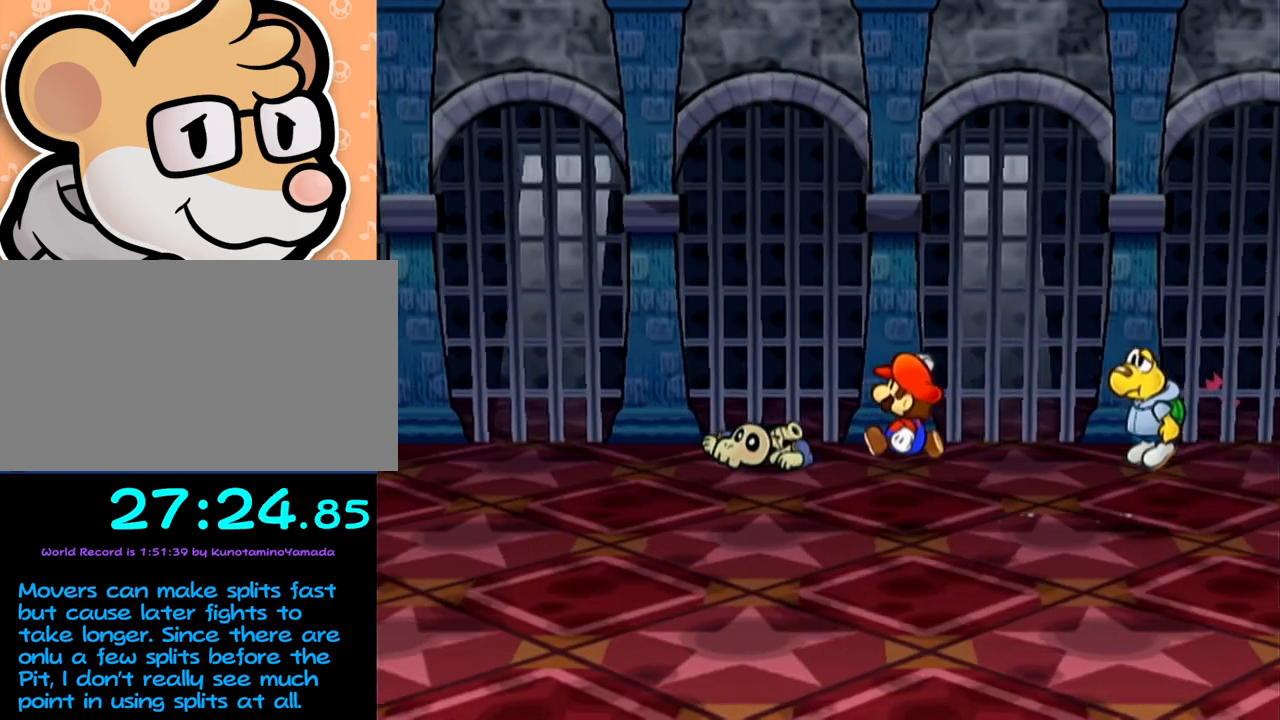
{"buttons": [], "left_stick": "left", "events": [[67, "A", "down"], [383, "A", "up"]]}
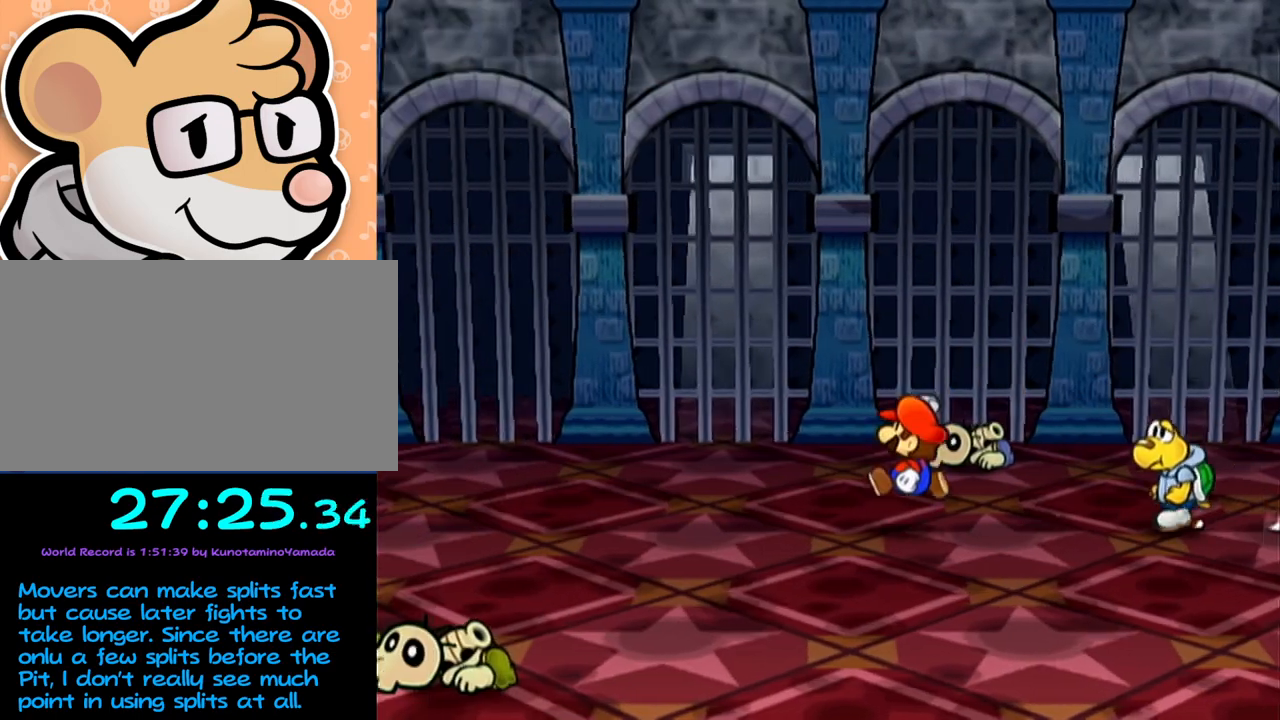
{"buttons": ["A"], "left_stick": "left", "events": [[33, "A", "down"], [317, "A", "up"], [483, "A", "down"]]}
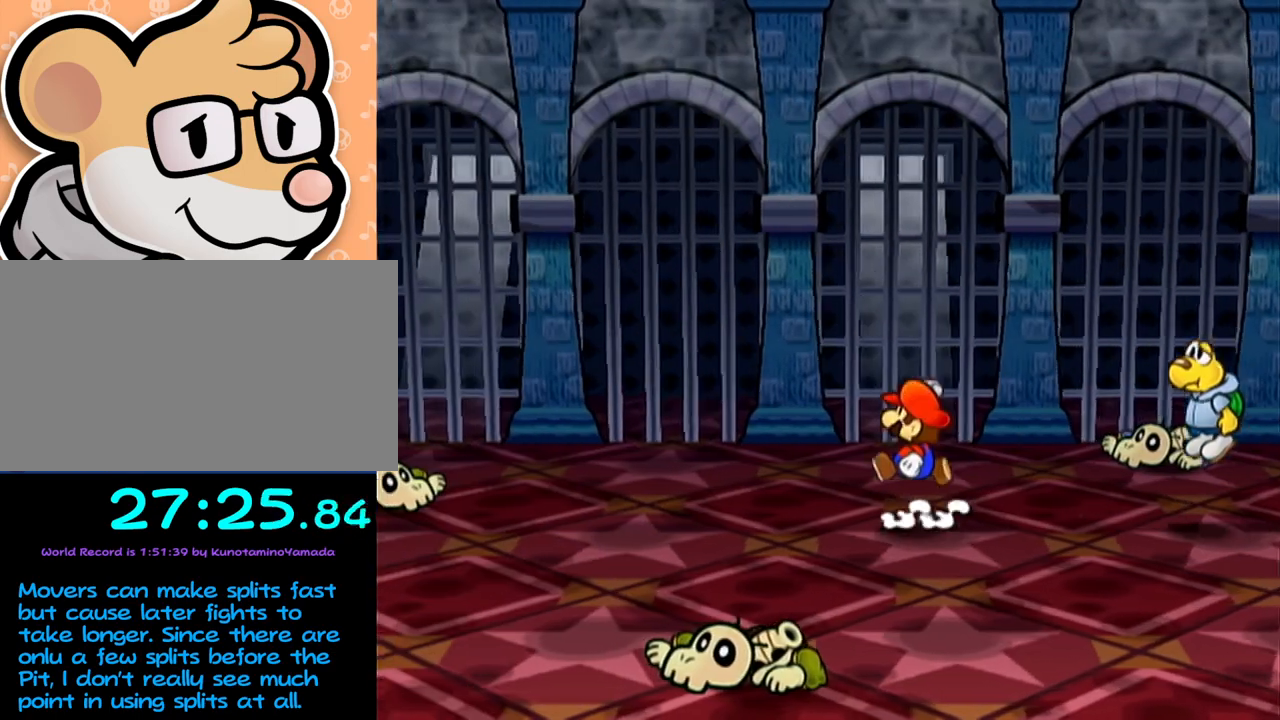
{"buttons": ["A"], "left_stick": "left", "events": [[250, "A", "up"], [433, "A", "down"]]}
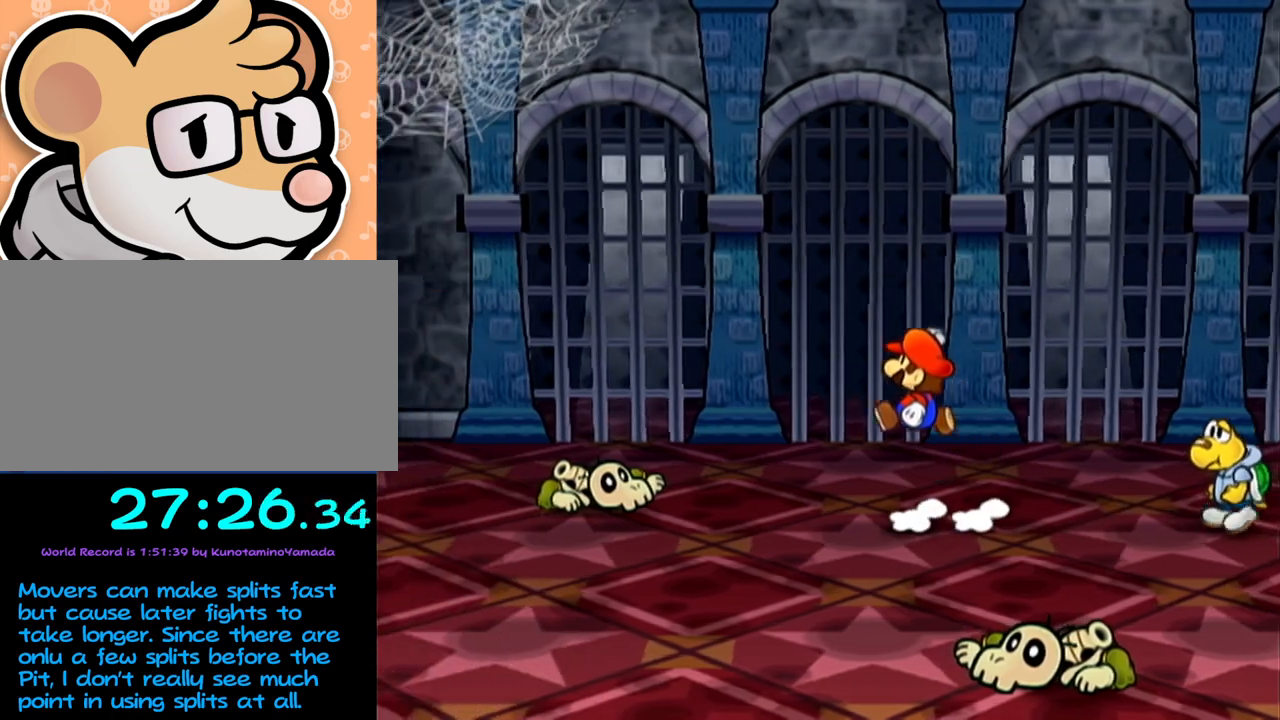
{"buttons": ["A"], "left_stick": "left", "events": [[267, "A", "up"], [383, "A", "down"]]}
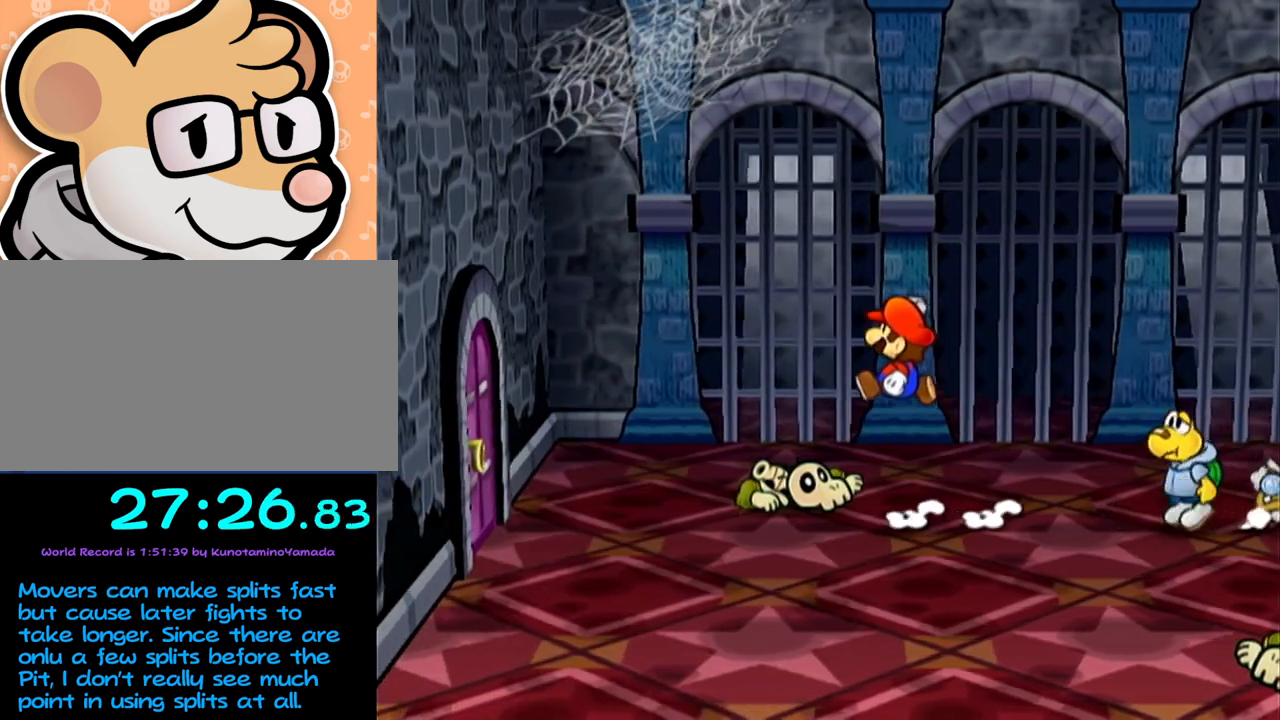
{"buttons": ["A"], "left_stick": "left", "events": [[167, "A", "up"], [350, "A", "down"]]}
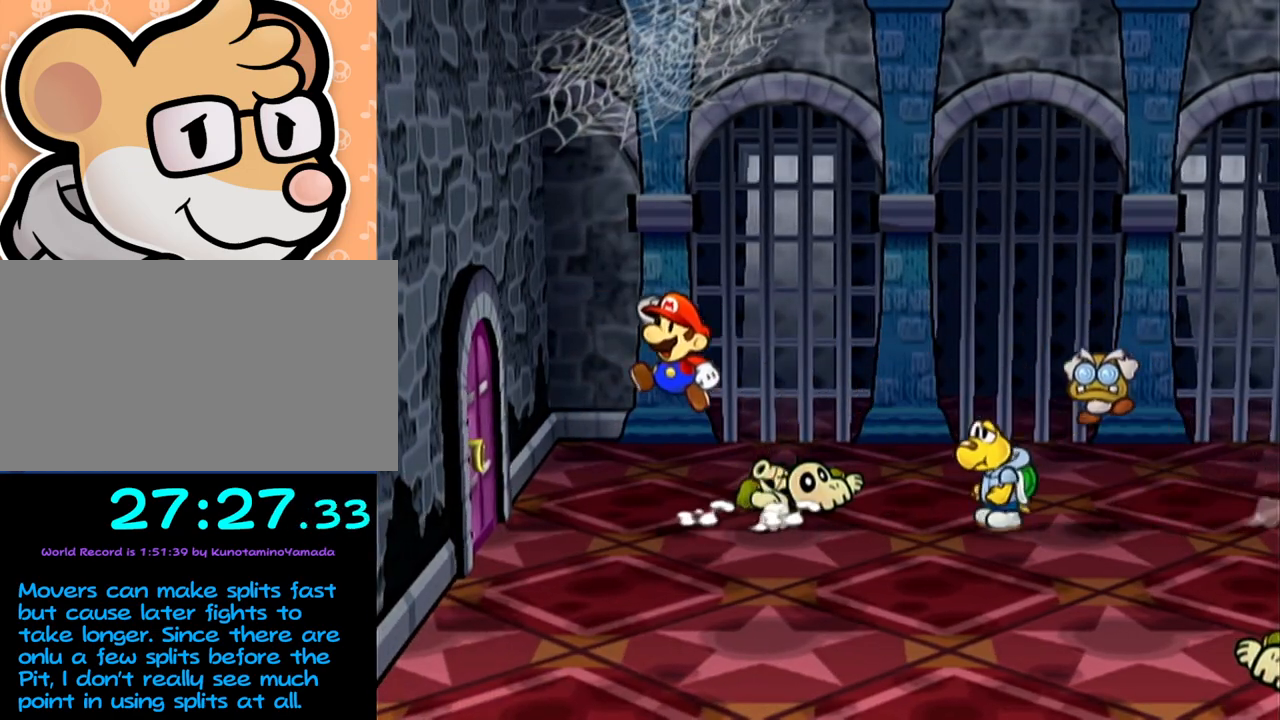
{"buttons": ["A"], "left_stick": "left", "events": [[133, "A", "up"], [483, "A", "down"]]}
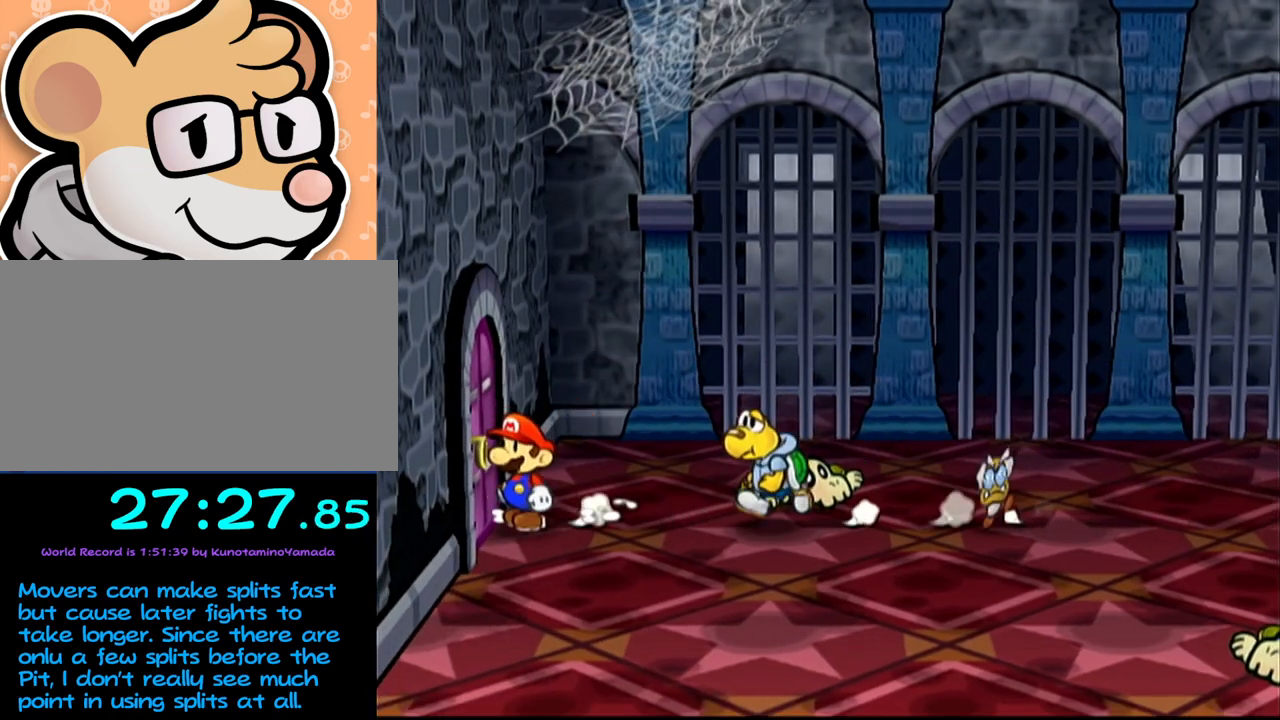
{"buttons": [], "left_stick": "center", "events": [[33, "A", "up"], [67, "A", "down"], [133, "A", "up"], [217, "A", "down"], [283, "A", "up"], [283, "left_stick", "center"]]}
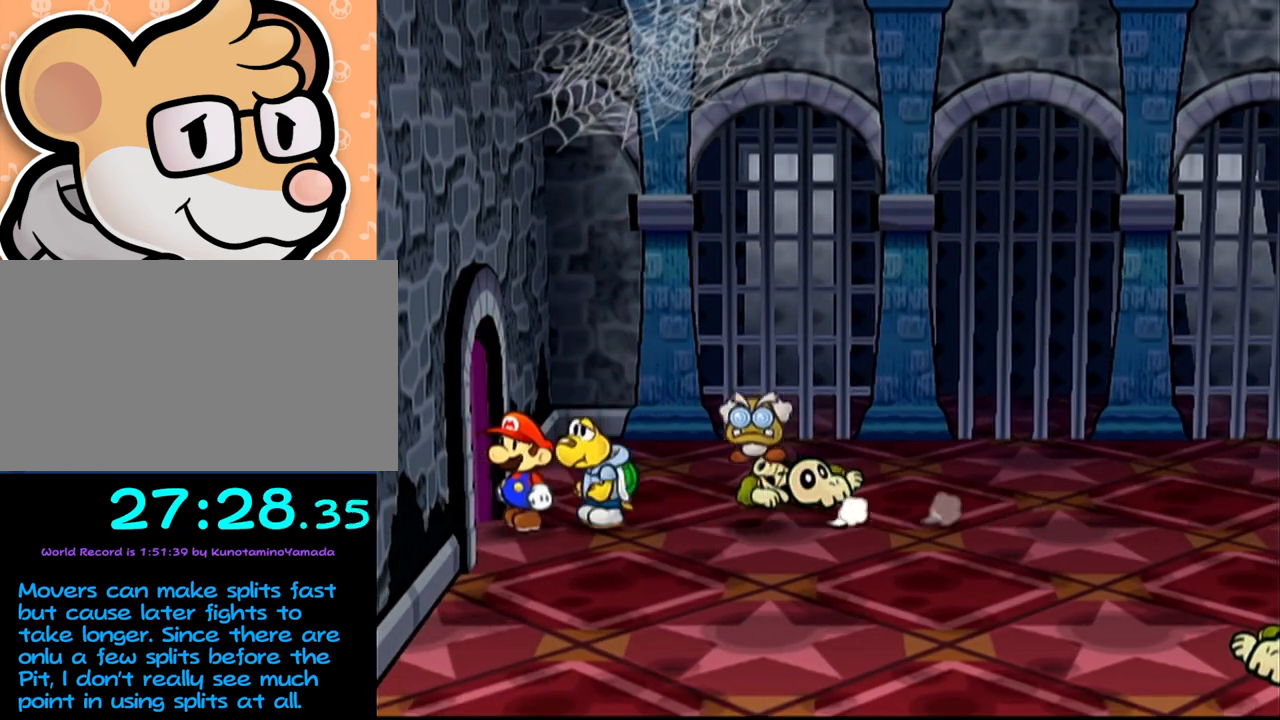
{"buttons": [], "left_stick": "center", "events": []}
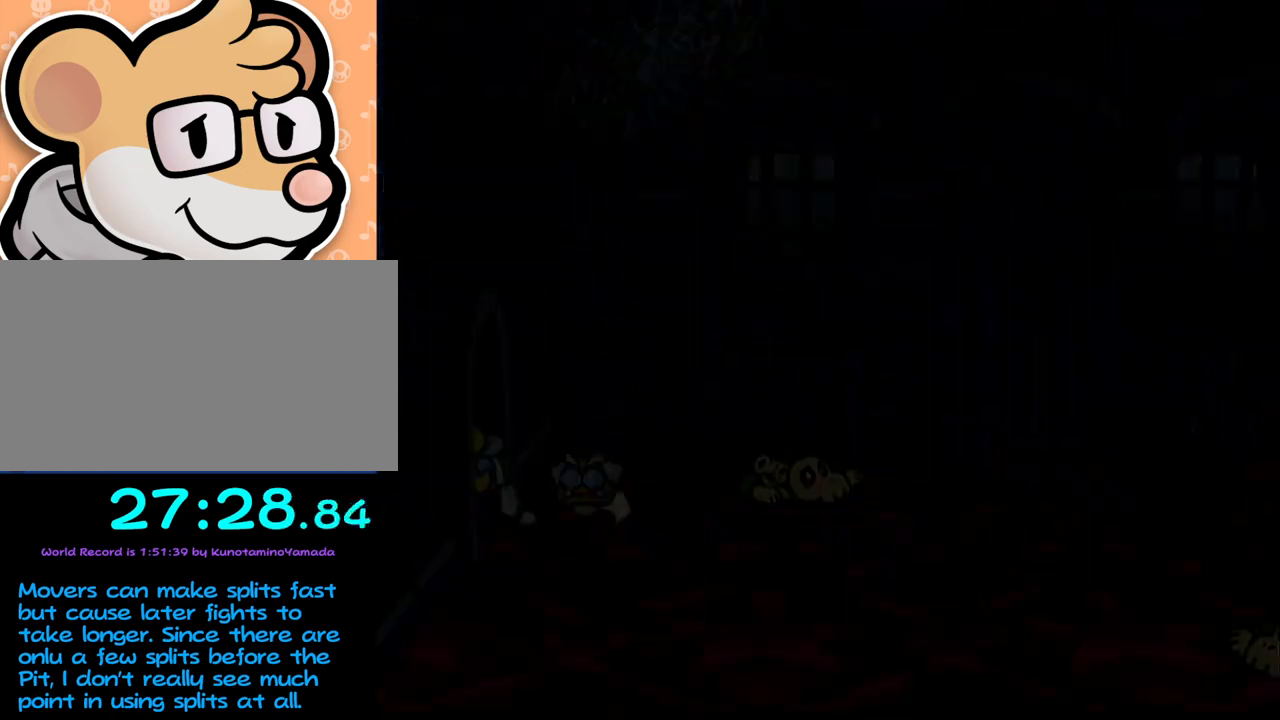
{"buttons": [], "left_stick": "left", "events": [[500, "left_stick", "left"]]}
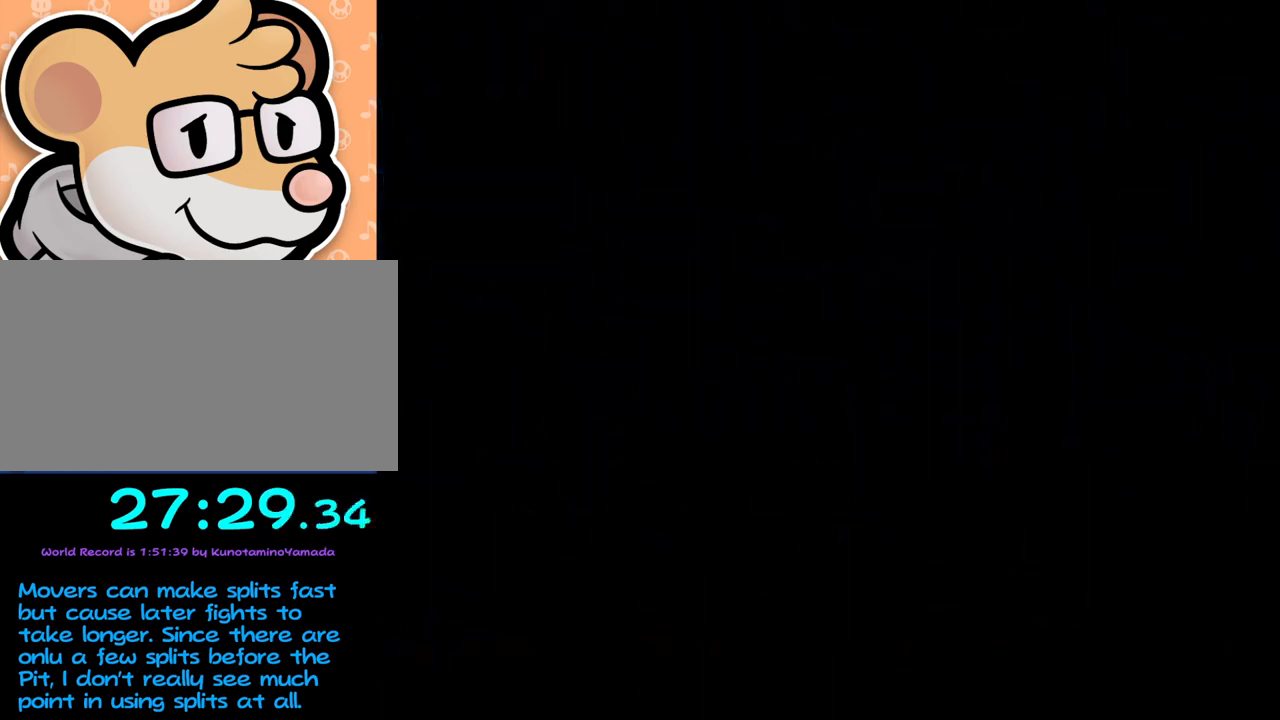
{"buttons": [], "left_stick": "left", "events": []}
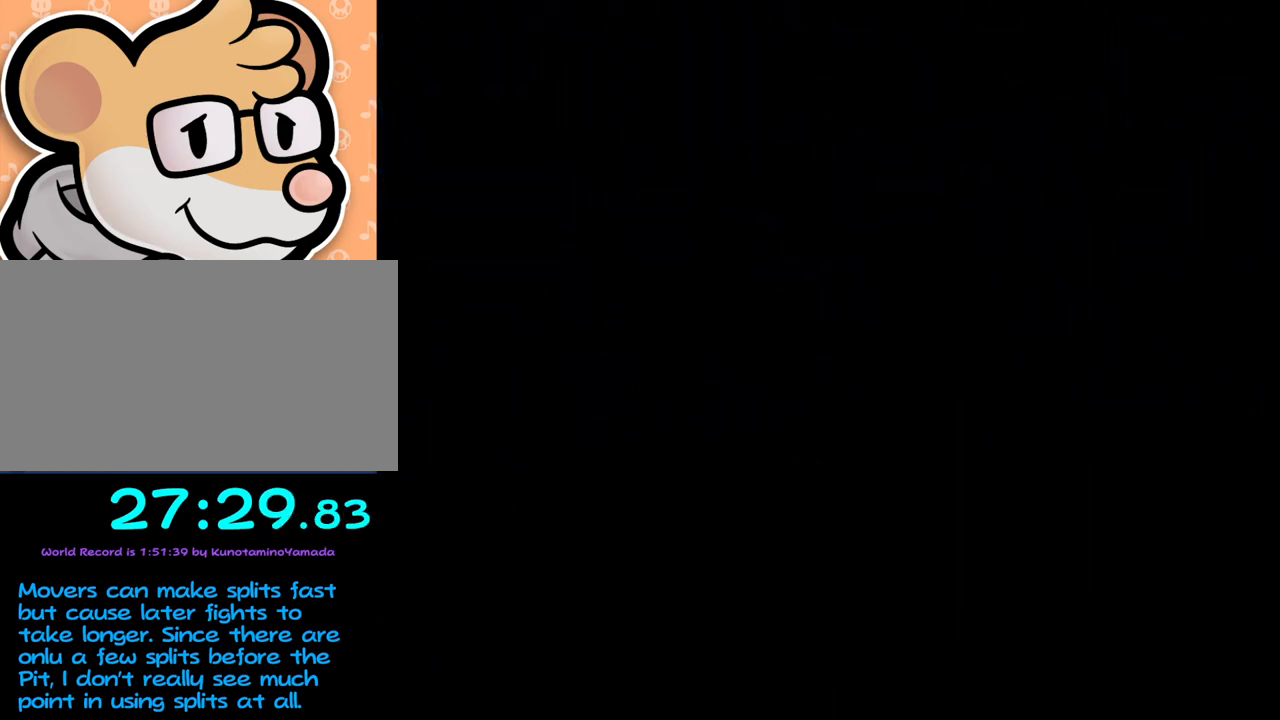
{"buttons": [], "left_stick": "left", "events": []}
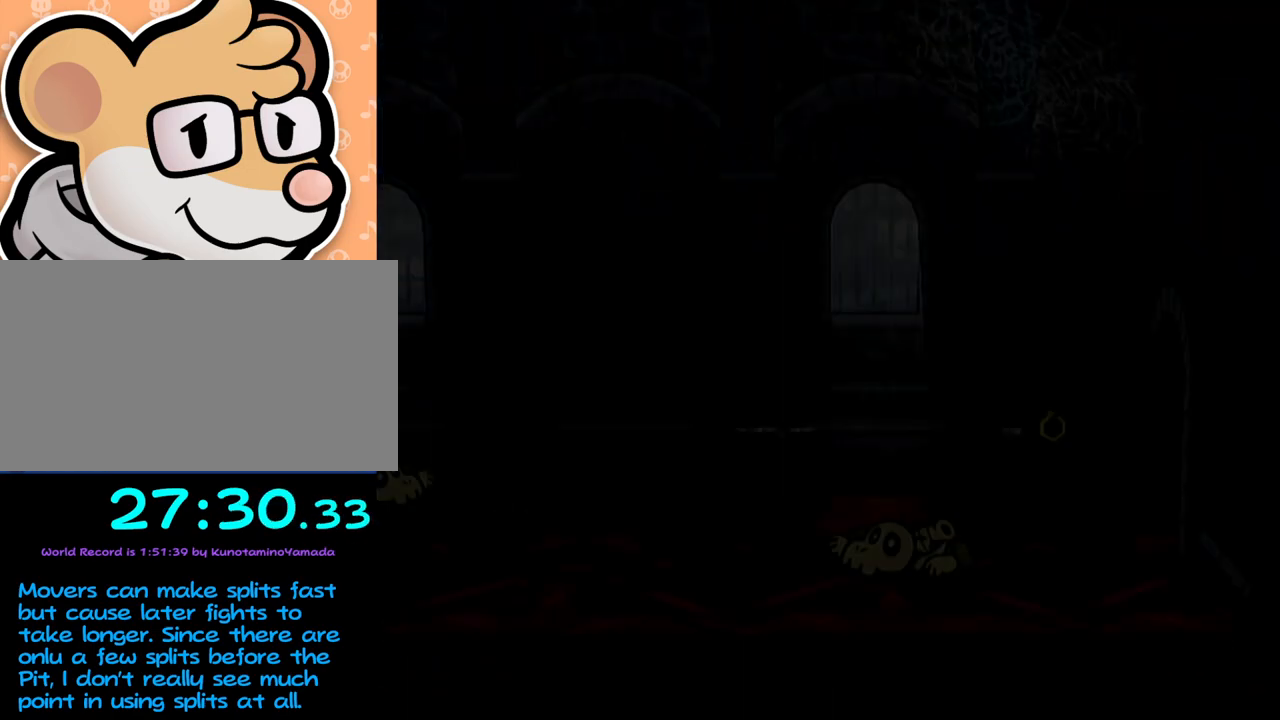
{"buttons": [], "left_stick": "left", "events": []}
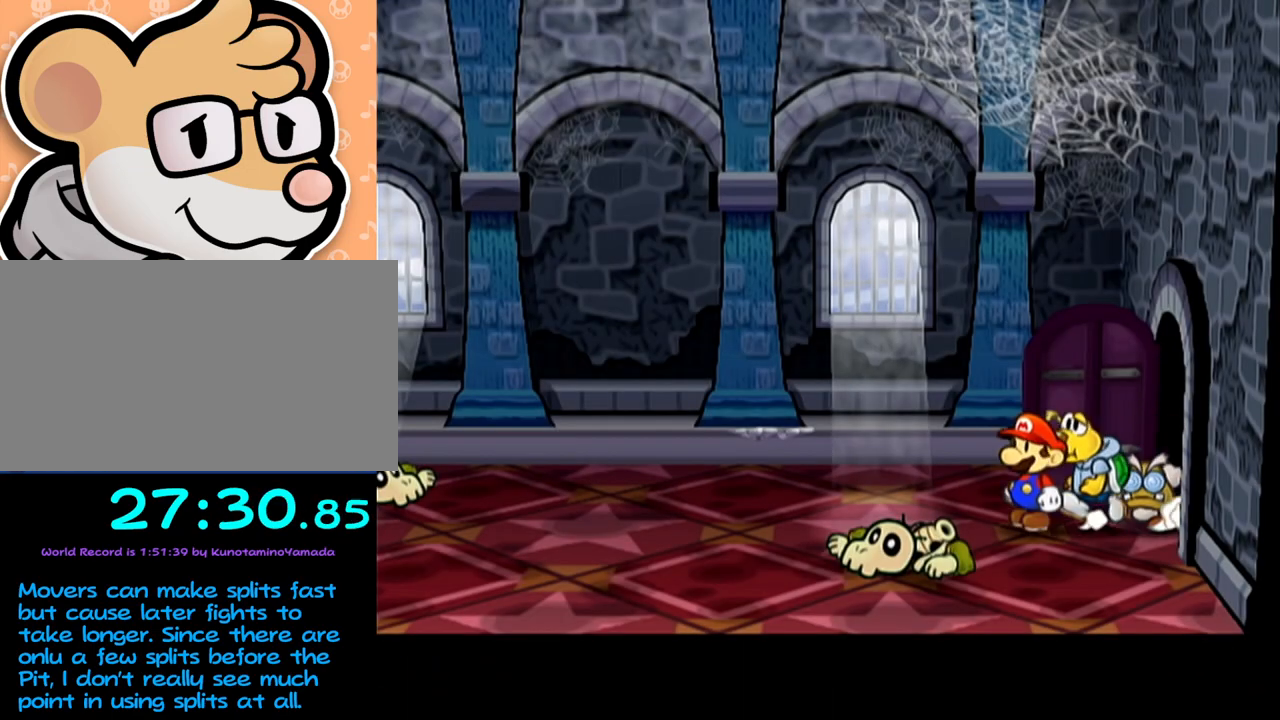
{"buttons": [], "left_stick": "left", "events": [[167, "left_stick", "up-left"], [317, "left_stick", "left"], [350, "A", "down"], [383, "A", "up"]]}
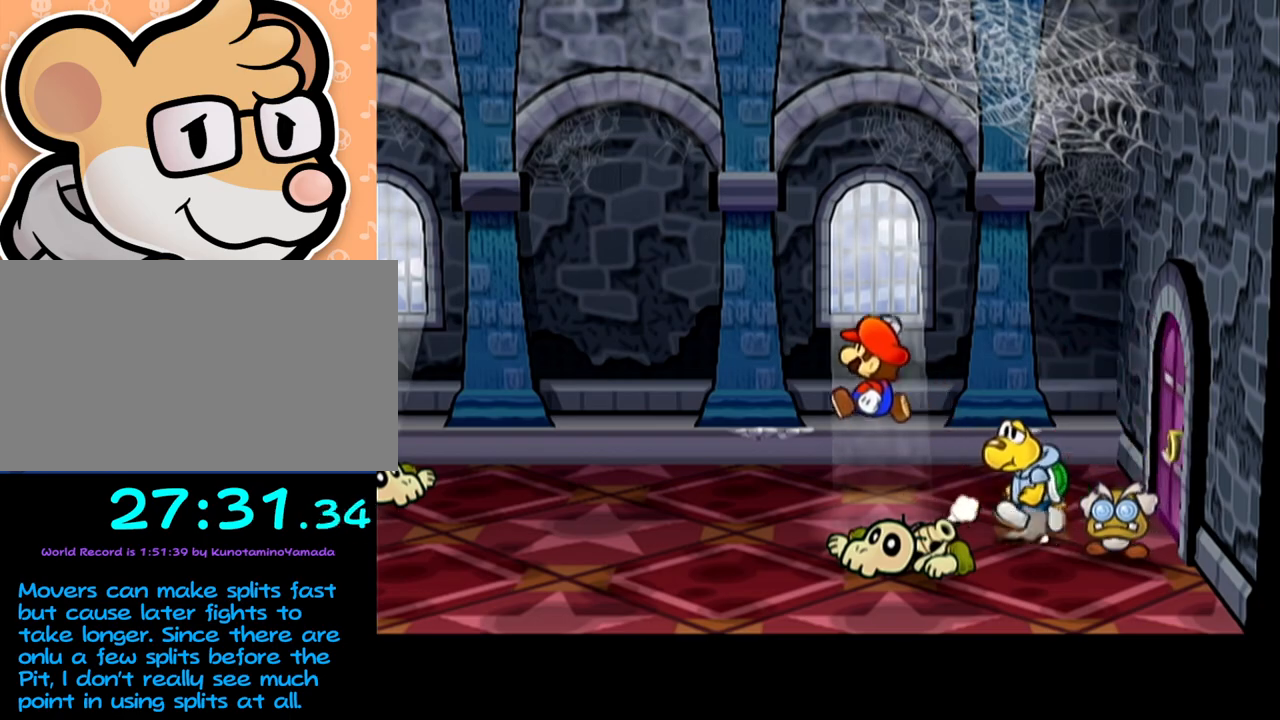
{"buttons": [], "left_stick": "left", "events": [[250, "A", "down"], [283, "A", "up"]]}
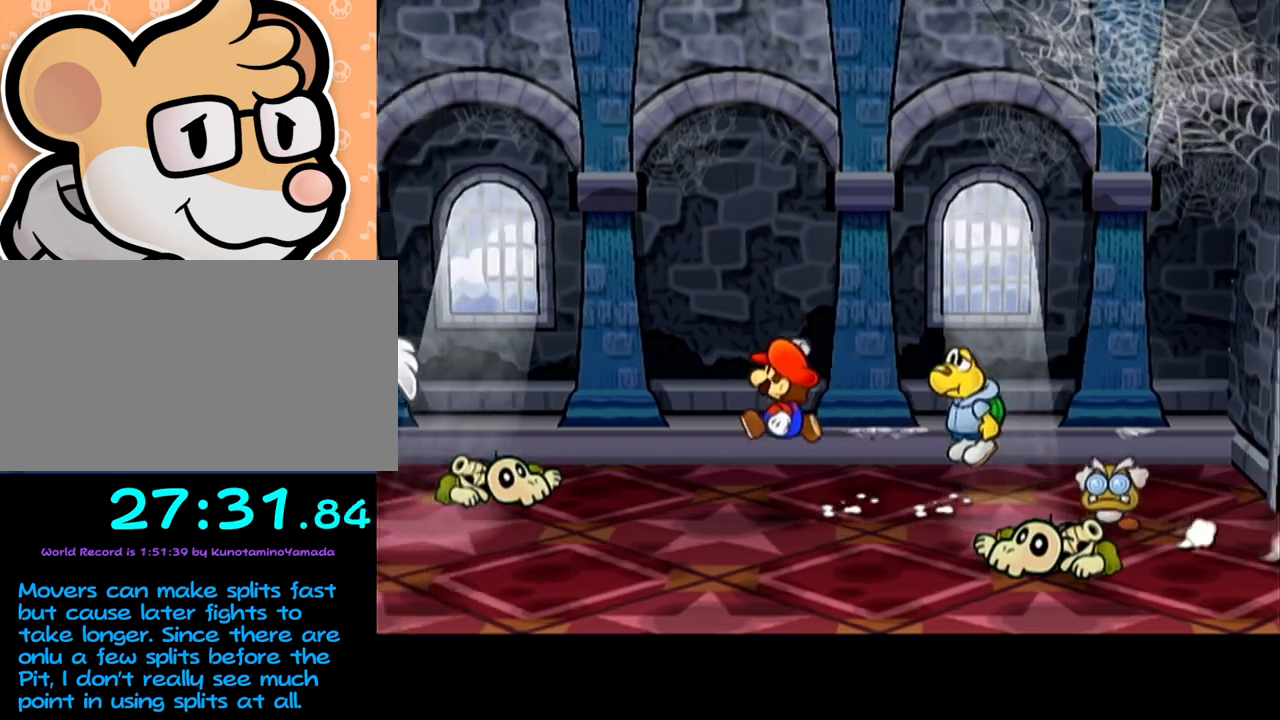
{"buttons": [], "left_stick": "up-left", "events": [[33, "left_stick", "down-left"], [283, "left_stick", "left"], [383, "left_stick", "up-left"]]}
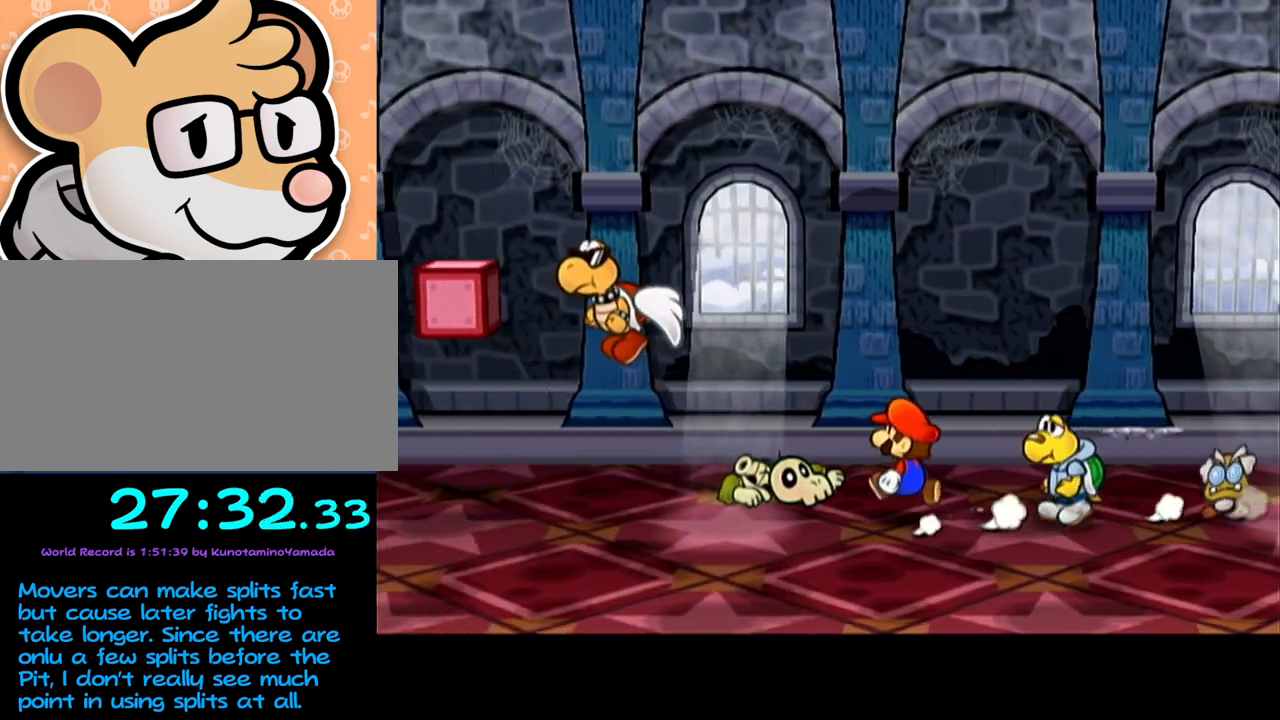
{"buttons": [], "left_stick": "up-left", "events": [[67, "left_stick", "up"], [167, "left_stick", "up-left"]]}
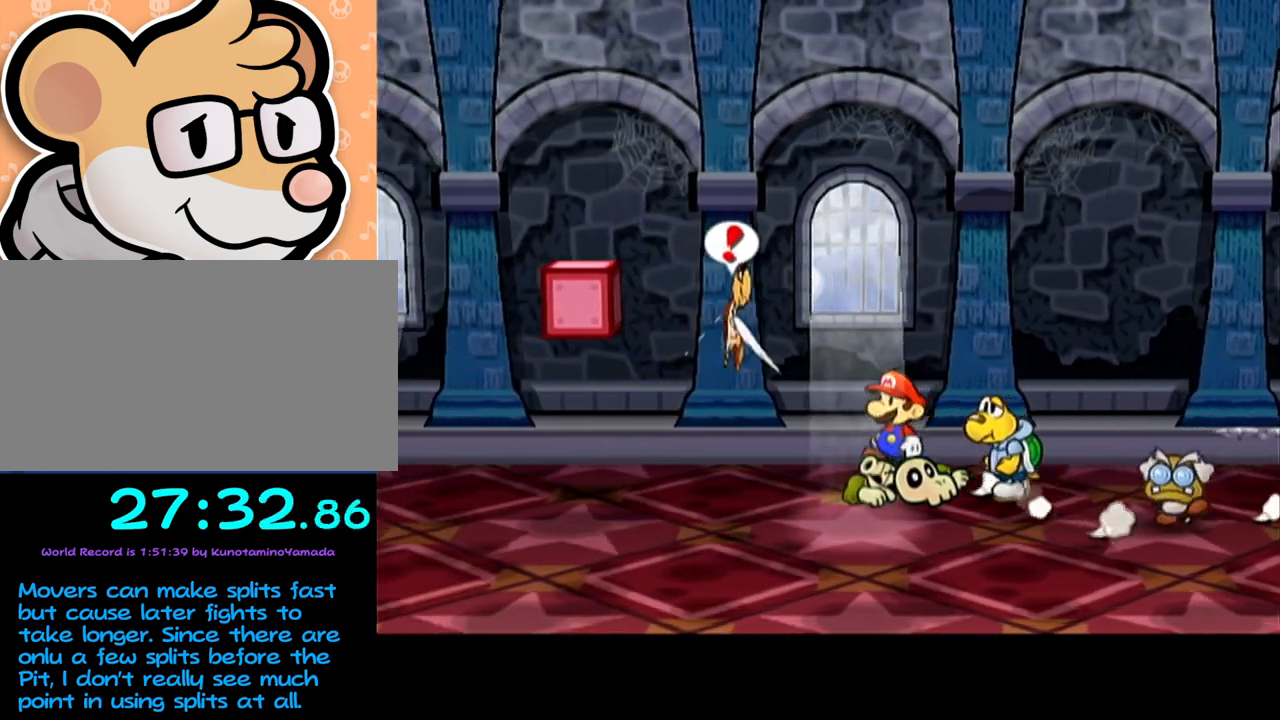
{"buttons": [], "left_stick": "left", "events": [[167, "A", "down"], [200, "left_stick", "left"], [233, "A", "up"]]}
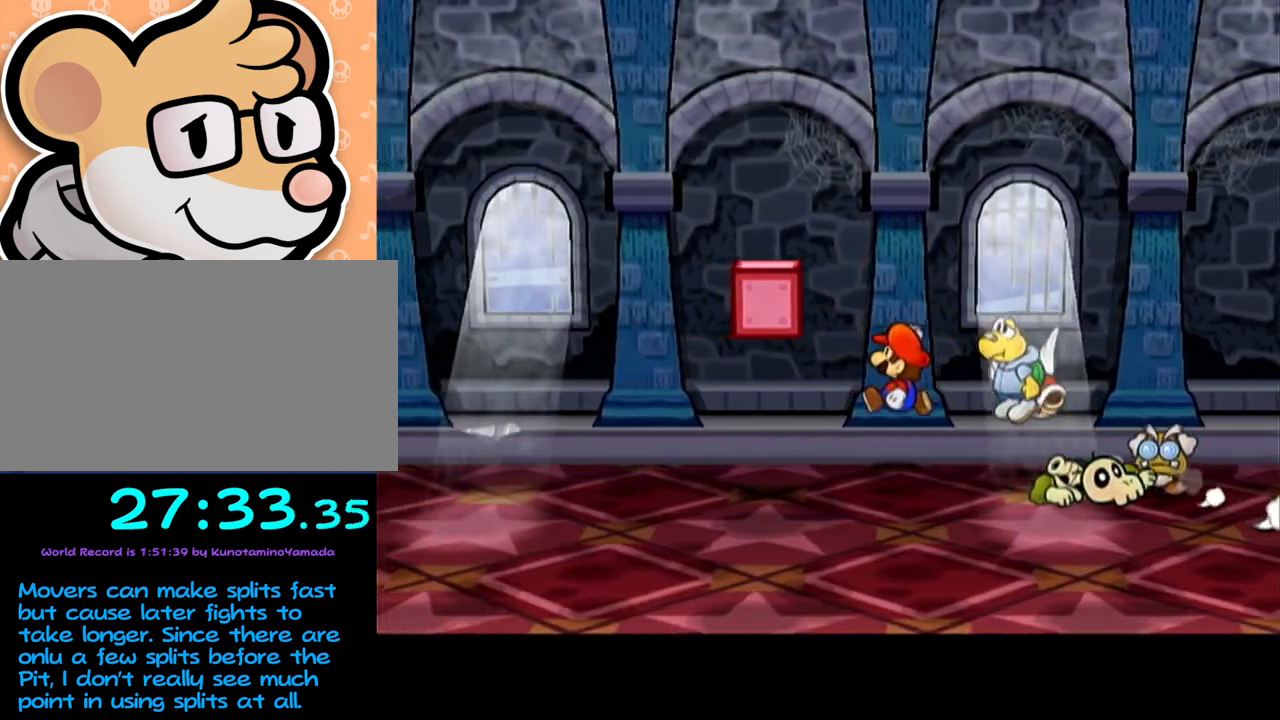
{"buttons": [], "left_stick": "left", "events": [[100, "A", "down"], [133, "A", "up"]]}
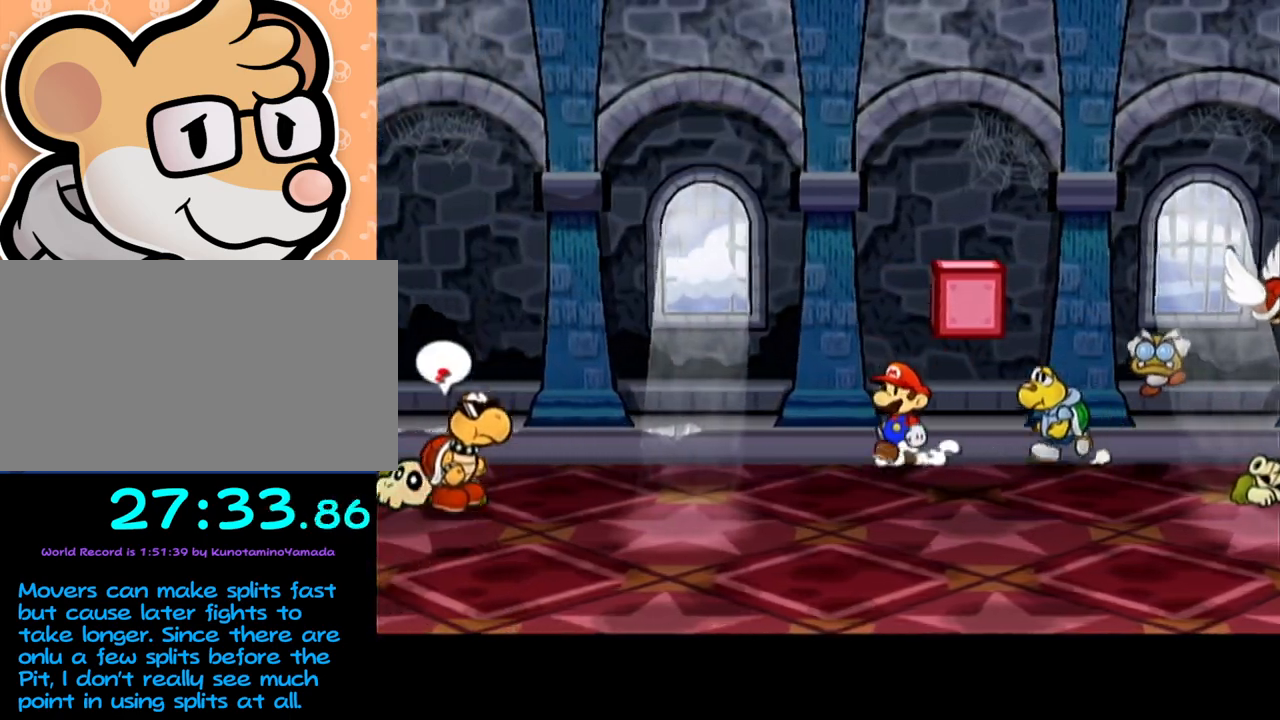
{"buttons": ["A"], "left_stick": "left", "events": [[283, "left_stick", "down-left"], [417, "left_stick", "left"], [450, "A", "down"]]}
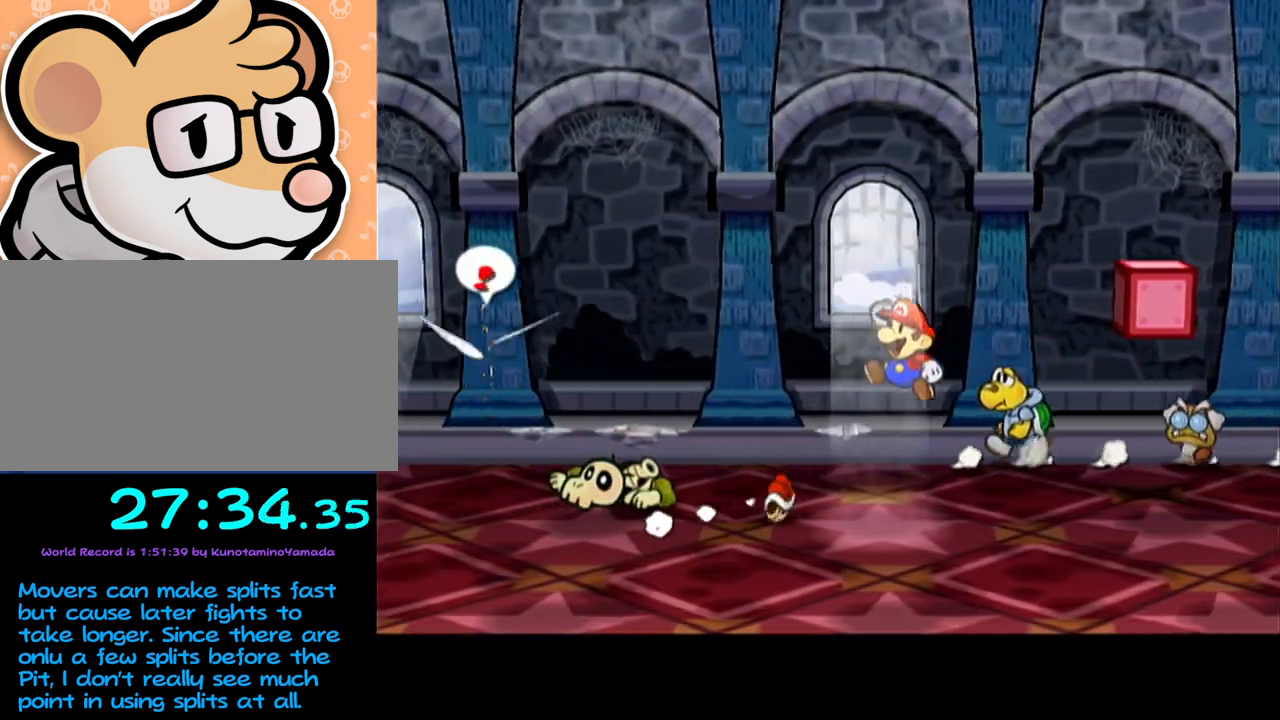
{"buttons": ["A"], "left_stick": "left", "events": [[33, "A", "up"], [200, "left_stick", "up-left"], [417, "left_stick", "left"], [450, "A", "down"]]}
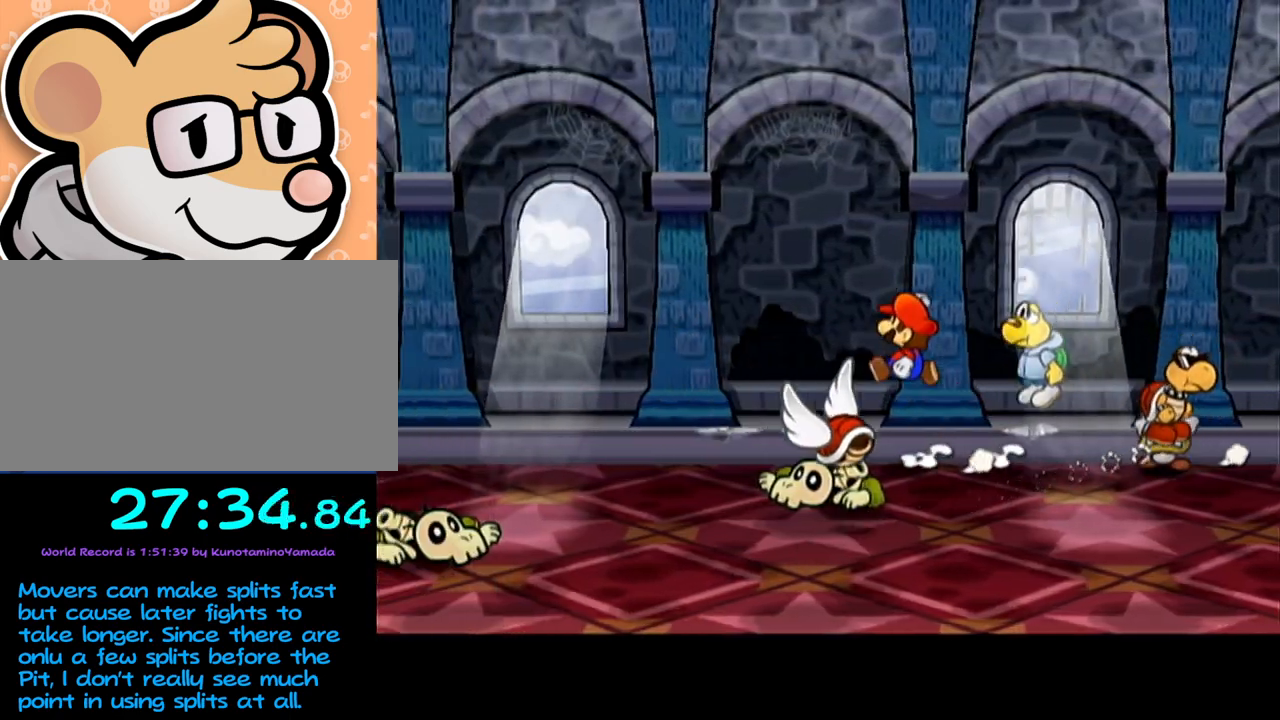
{"buttons": ["A"], "left_stick": "left", "events": [[250, "A", "up"], [383, "A", "down"]]}
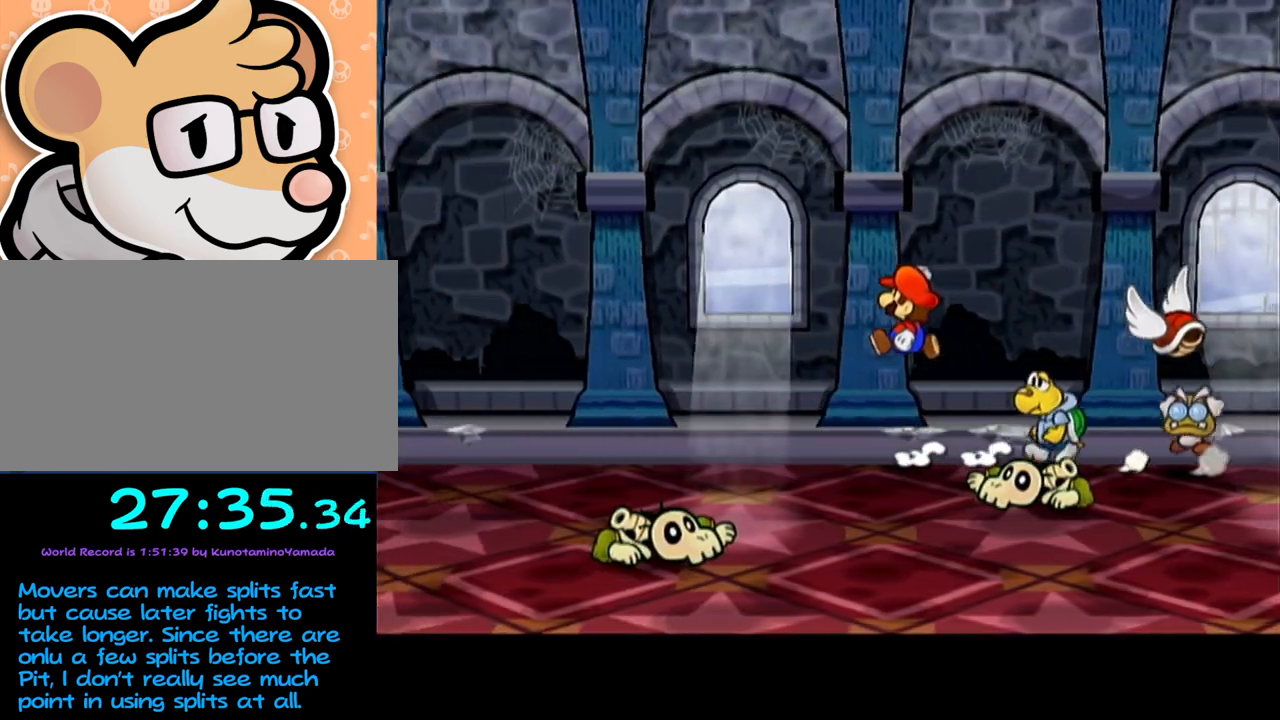
{"buttons": ["A"], "left_stick": "down-left", "events": [[167, "A", "up"], [167, "left_stick", "down-left"], [317, "A", "down"]]}
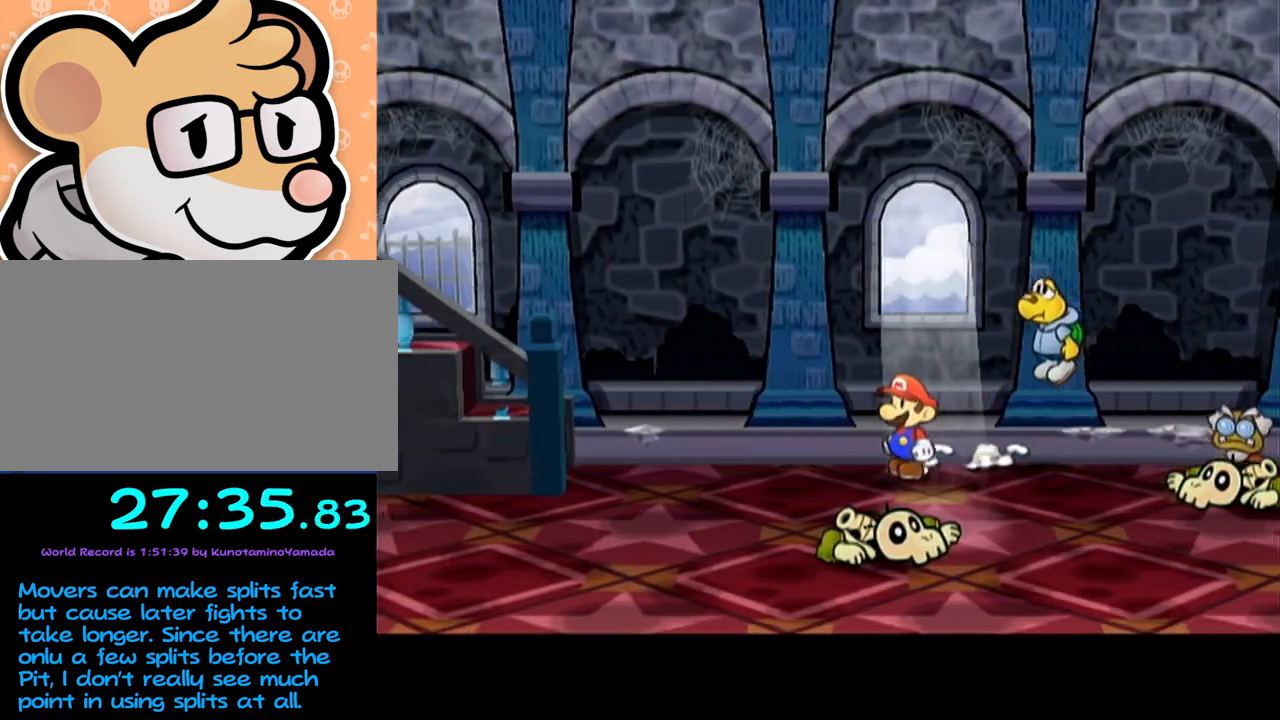
{"buttons": [], "left_stick": "left", "events": [[133, "A", "up"], [383, "left_stick", "left"]]}
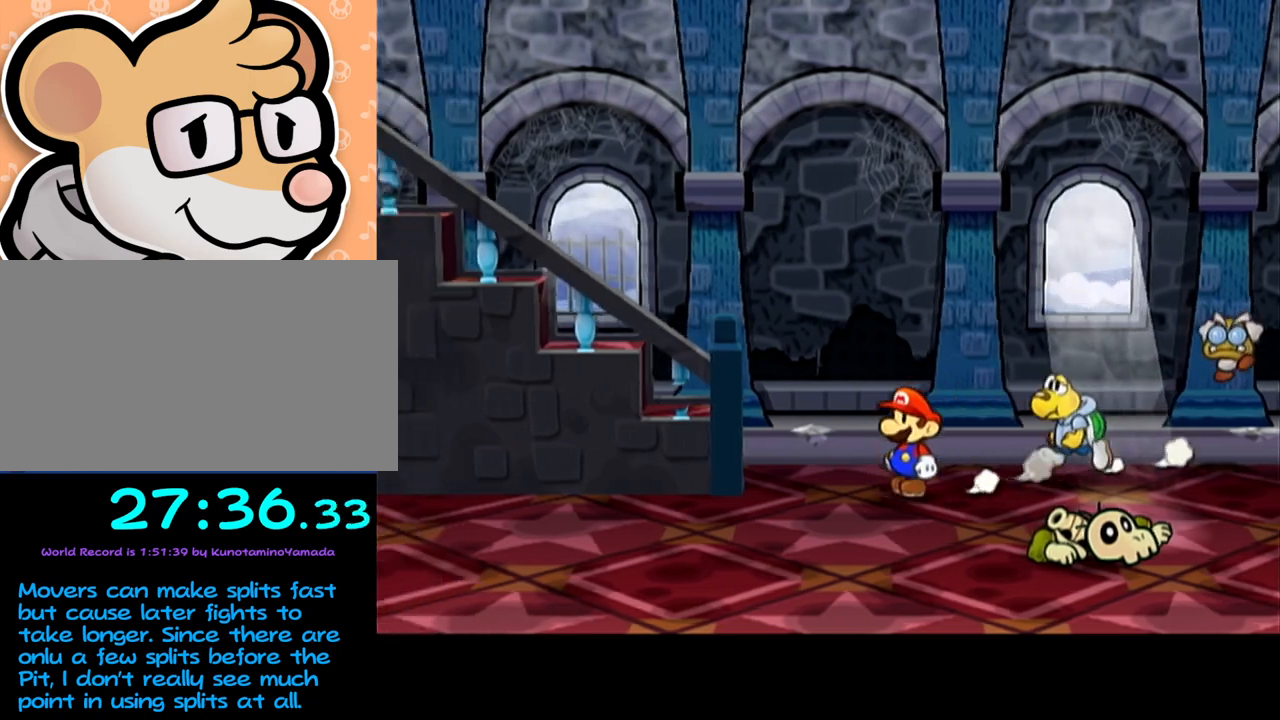
{"buttons": [], "left_stick": "left", "events": [[133, "left_stick", "down-left"], [267, "A", "down"], [267, "left_stick", "left"], [300, "A", "up"]]}
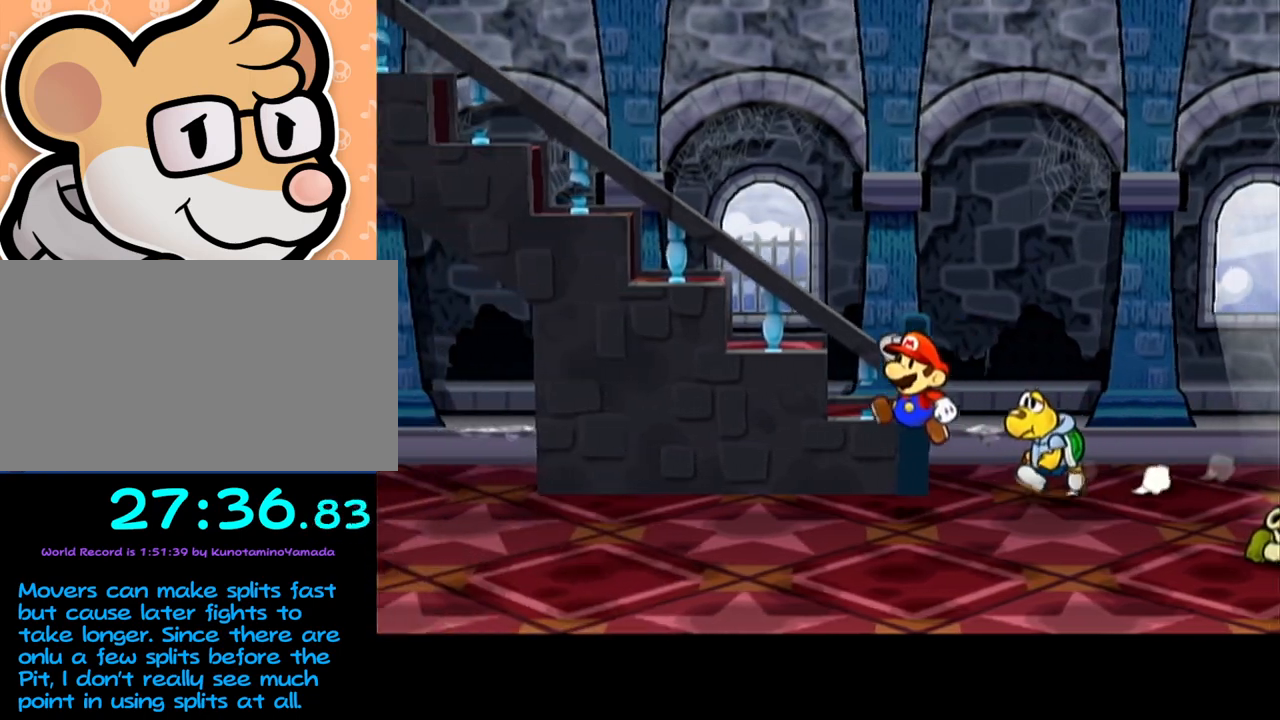
{"buttons": [], "left_stick": "left", "events": [[167, "A", "down"], [483, "A", "up"]]}
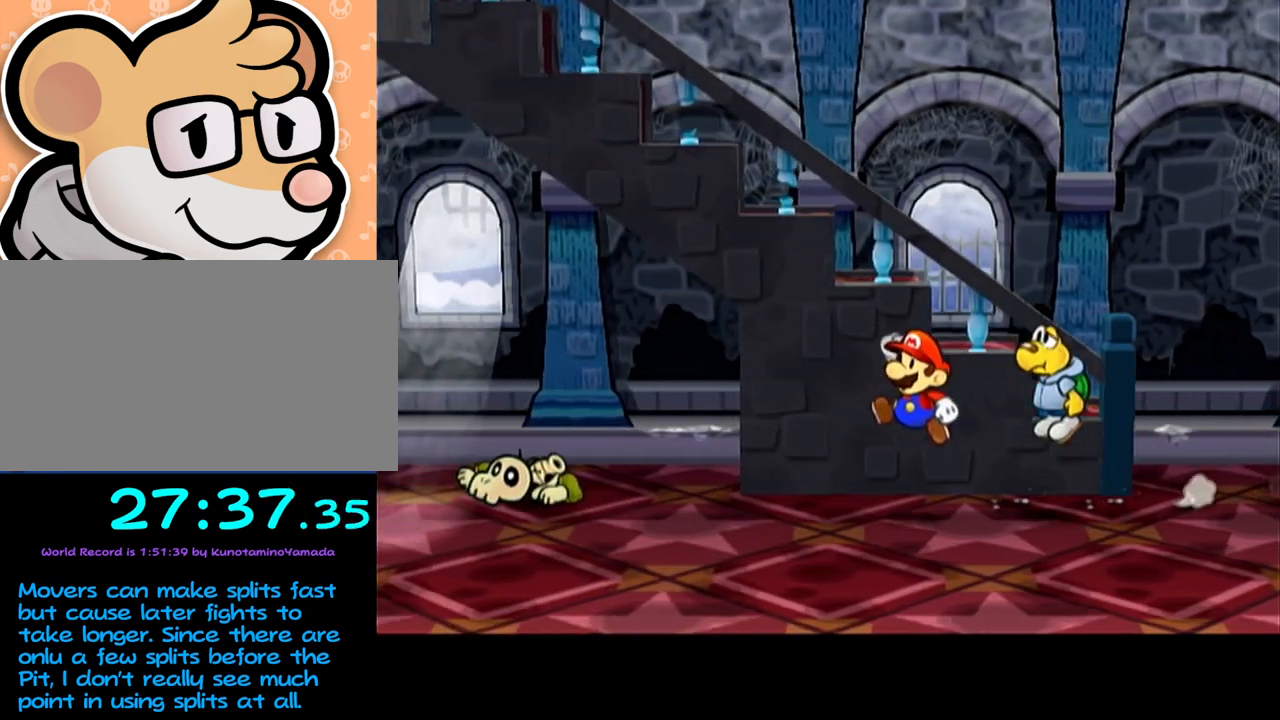
{"buttons": [], "left_stick": "down-left", "events": [[100, "A", "down"], [417, "A", "up"], [417, "left_stick", "down-left"]]}